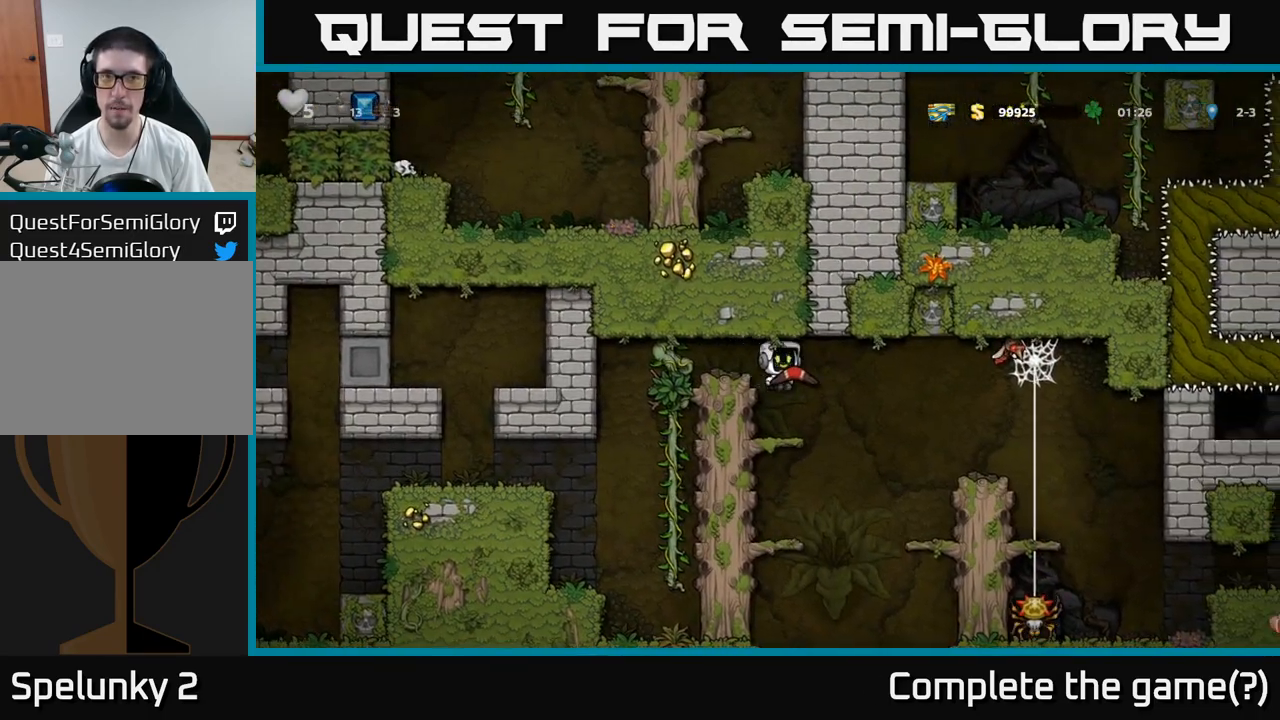
Gameplay with a controller (Xbox layout); each line is a JSON object with the inputs held at the frame after it (dt_ms = milliseconds from this image to that frame). "events" lists button and stick changes between this image and that frame as [ms after this image, input, new state], when the widget could be followed in between. Not read: right_stick.
{"dt_ms": 500, "buttons": ["A"], "left_stick": "down-left", "events": [[433, "left_stick", "down-left"], [483, "A", "down"]]}
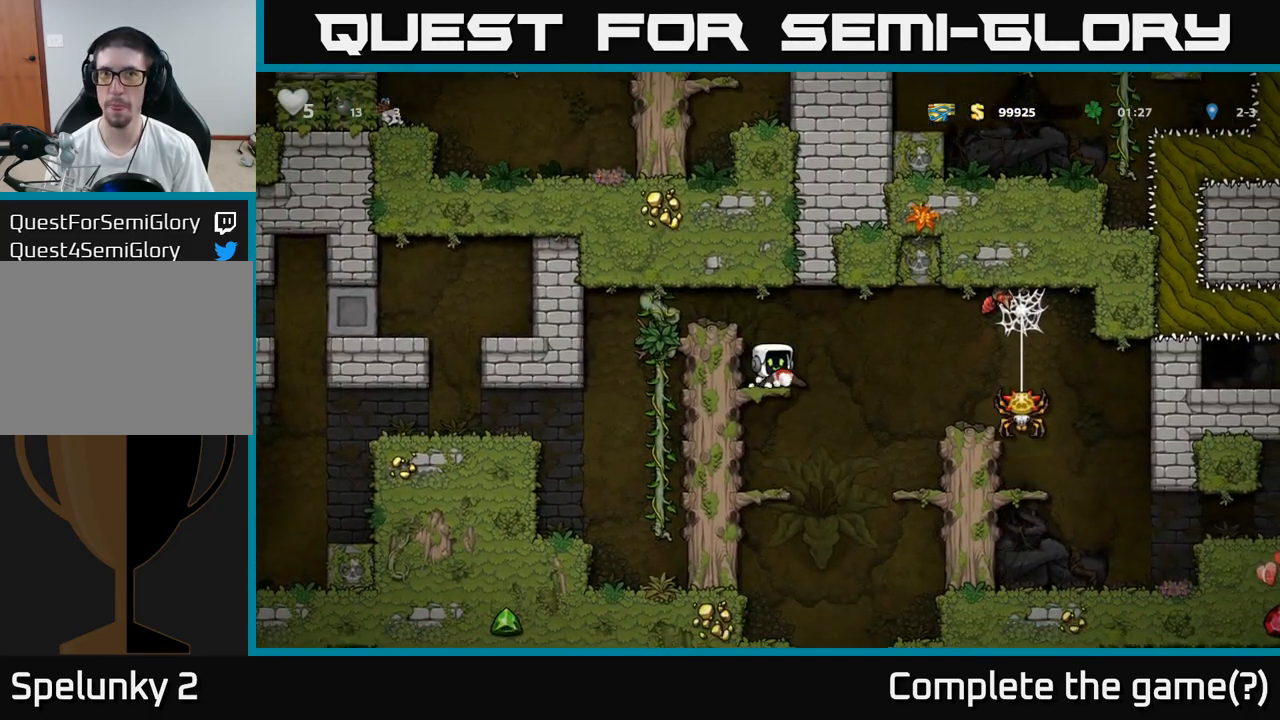
{"dt_ms": 500, "buttons": ["A"], "left_stick": "right", "events": [[83, "A", "up"], [217, "left_stick", "center"], [483, "A", "down"], [500, "left_stick", "right"]]}
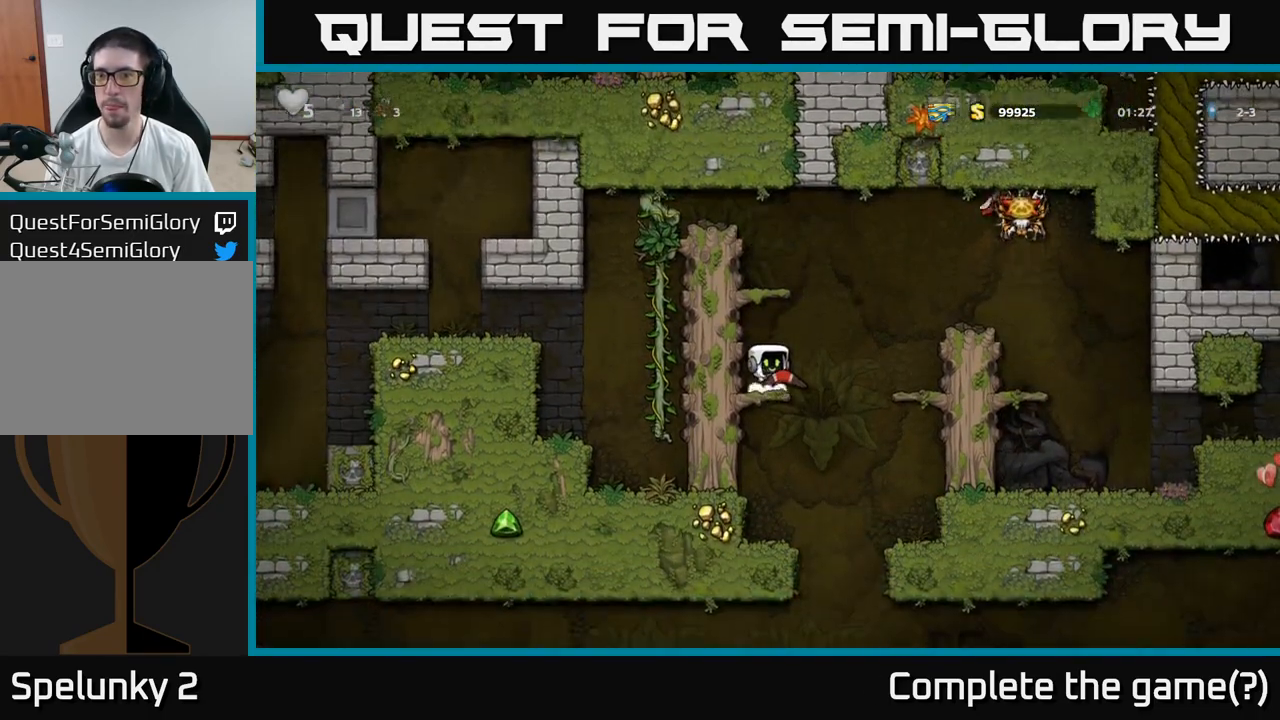
{"dt_ms": 500, "buttons": [], "left_stick": "center", "events": [[50, "left_stick", "center"], [83, "A", "up"]]}
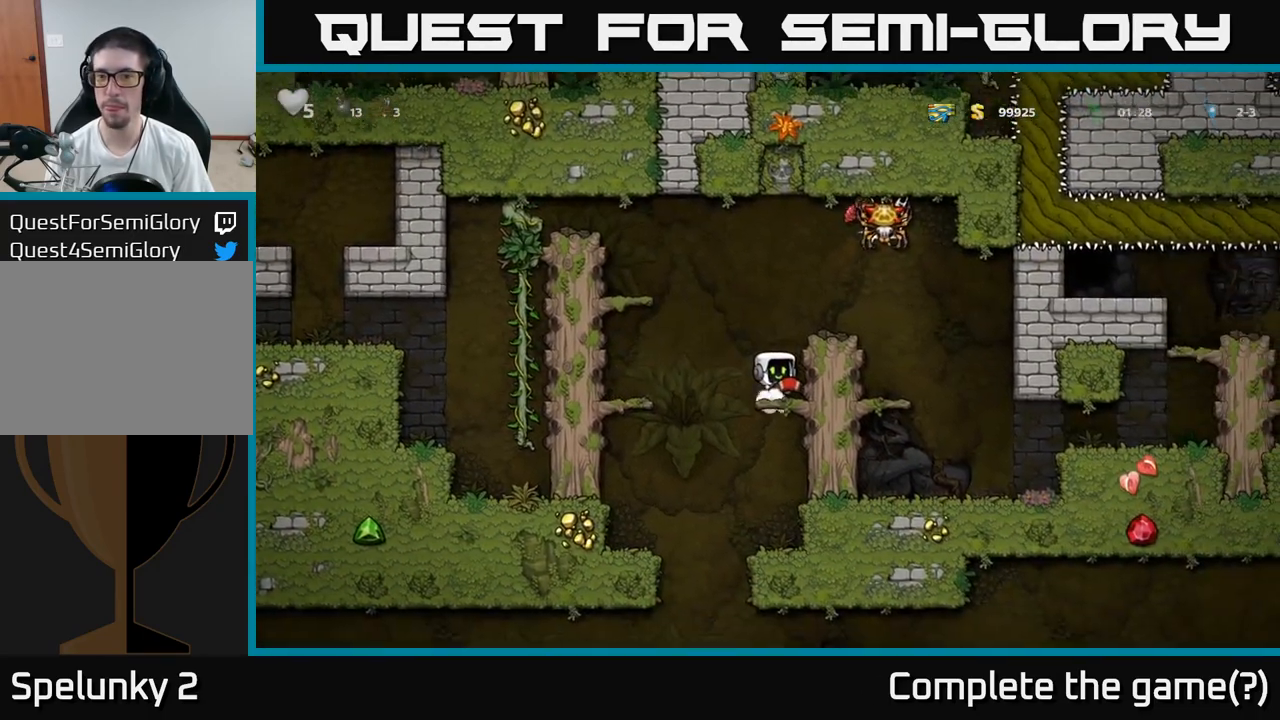
{"dt_ms": 500, "buttons": [], "left_stick": "center", "events": []}
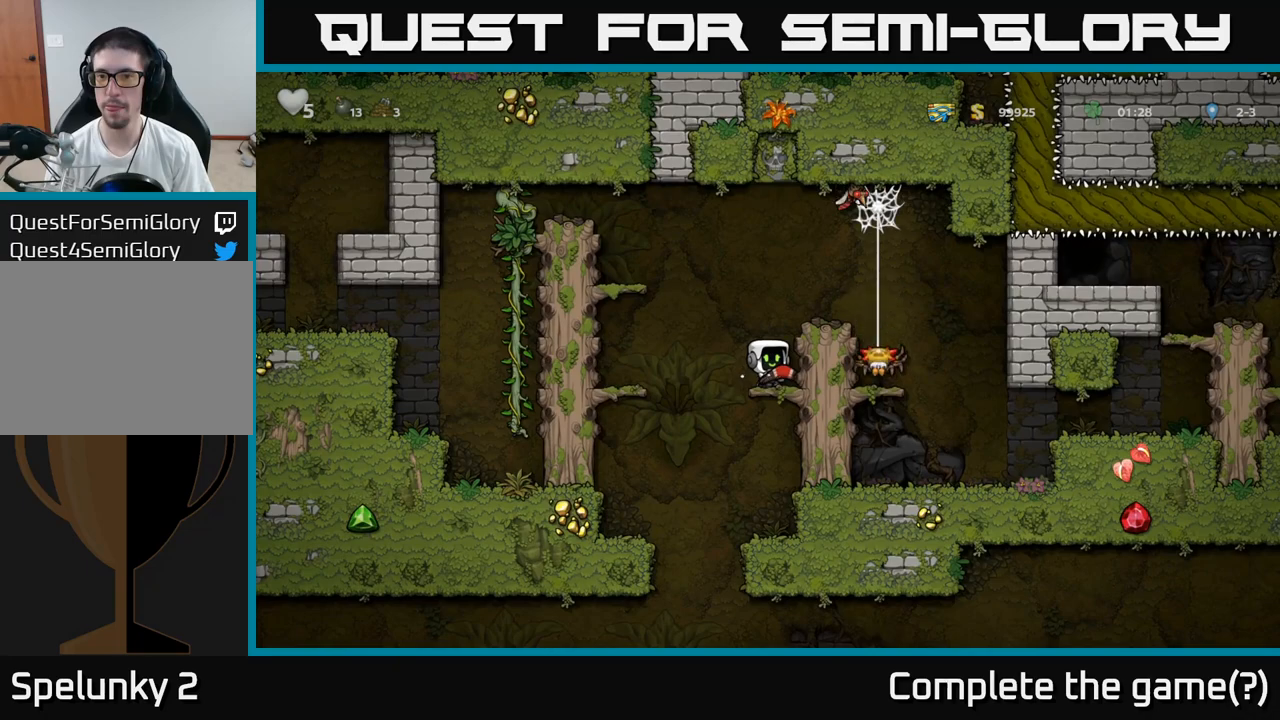
{"dt_ms": 500, "buttons": [], "left_stick": "center", "events": [[267, "A", "down"], [367, "A", "up"], [400, "left_stick", "right"], [450, "left_stick", "center"]]}
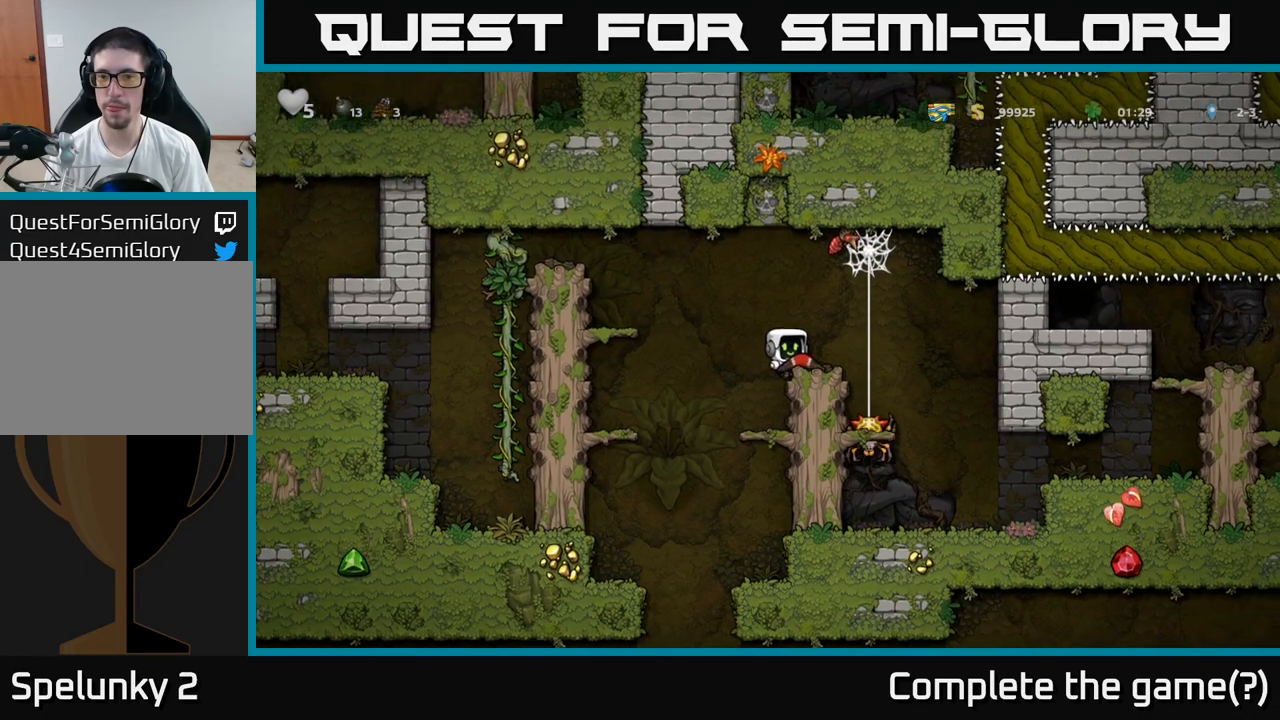
{"dt_ms": 500, "buttons": [], "left_stick": "center", "events": [[150, "X", "down"], [250, "X", "up"]]}
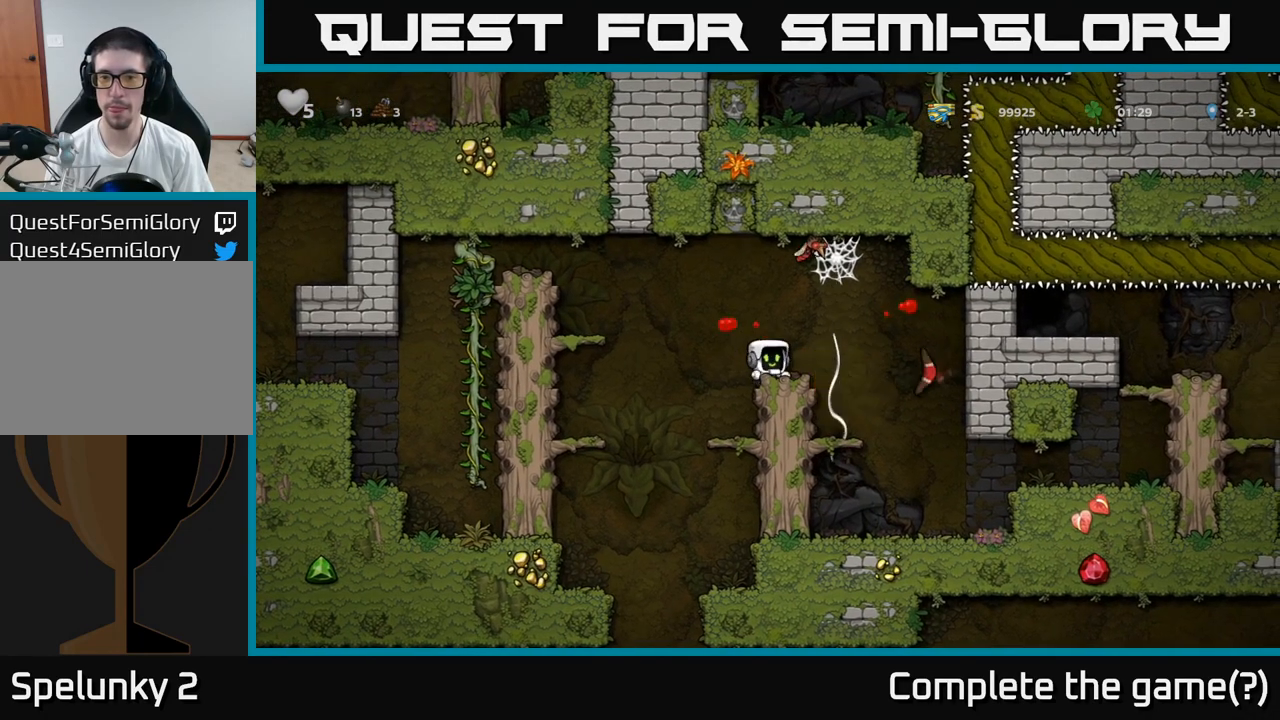
{"dt_ms": 500, "buttons": [], "left_stick": "right", "events": [[417, "left_stick", "right"]]}
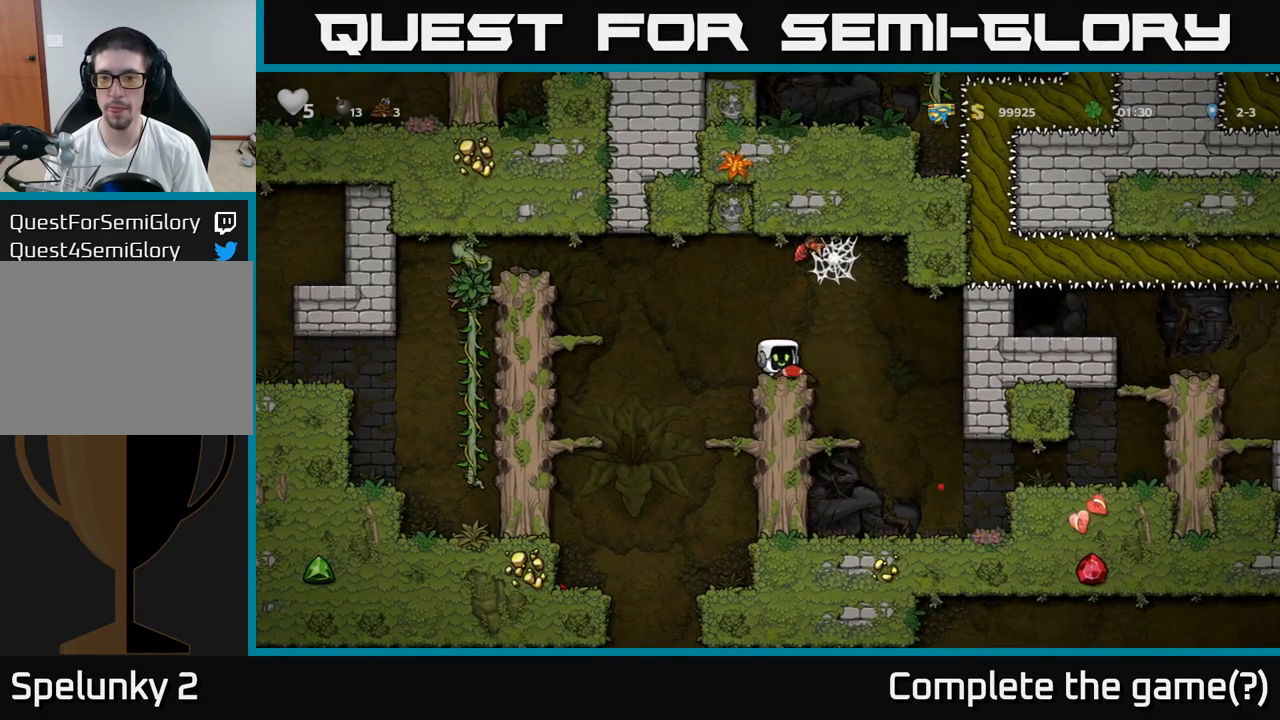
{"dt_ms": 500, "buttons": [], "left_stick": "center"}
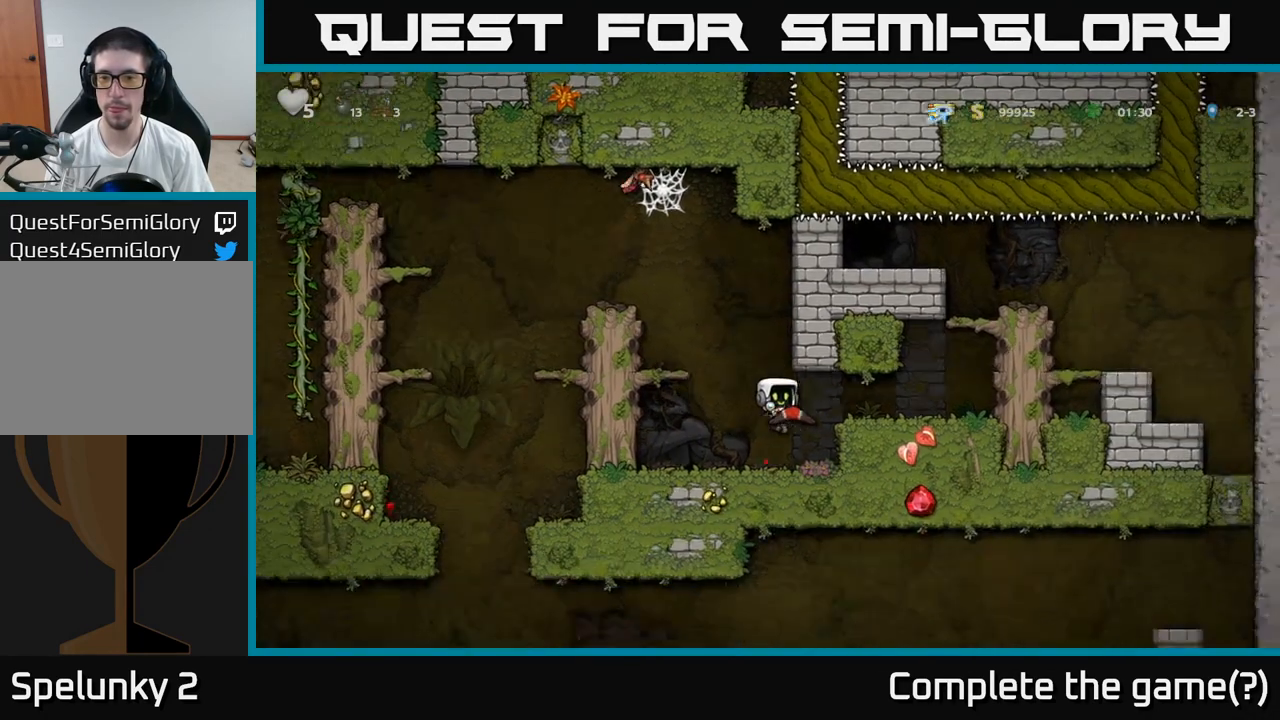
{"dt_ms": 500, "buttons": [], "left_stick": "center", "events": [[217, "left_stick", "left"], [333, "left_stick", "center"]]}
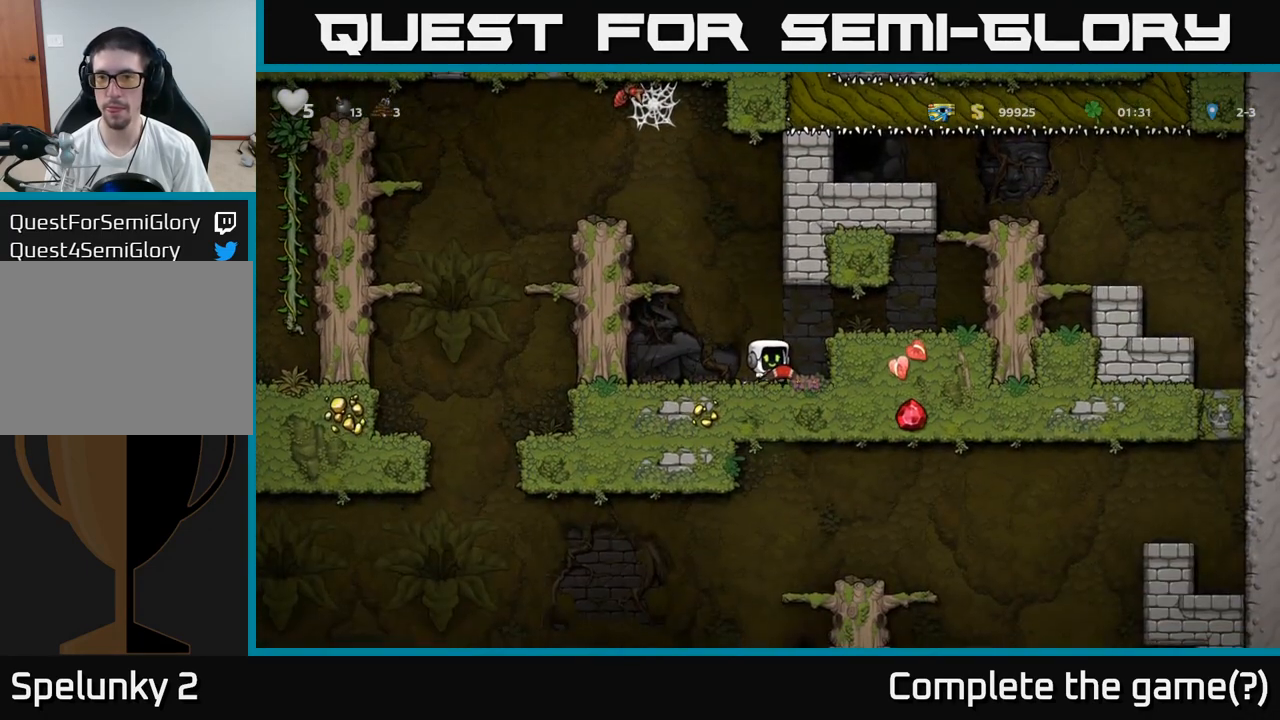
{"dt_ms": 500, "buttons": [], "left_stick": "center", "events": []}
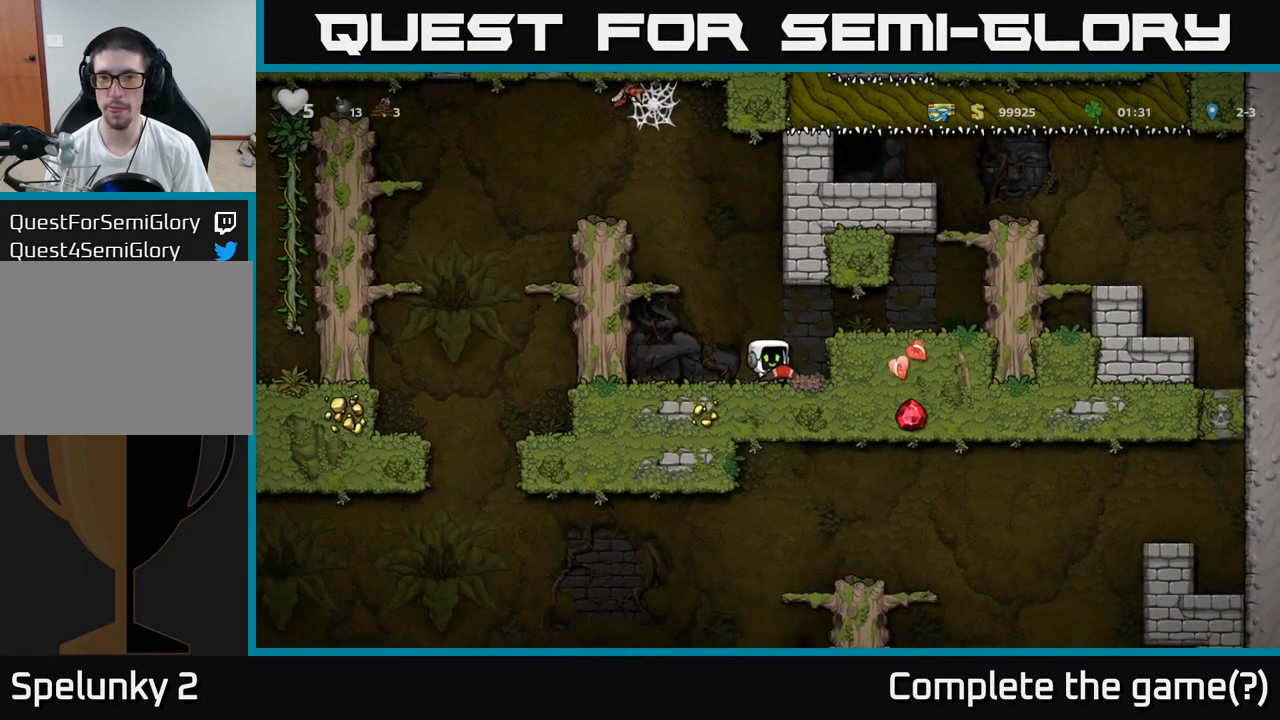
{"dt_ms": 500, "buttons": [], "left_stick": "down-left", "events": [[167, "left_stick", "left"], [317, "left_stick", "center"], [433, "left_stick", "down-left"]]}
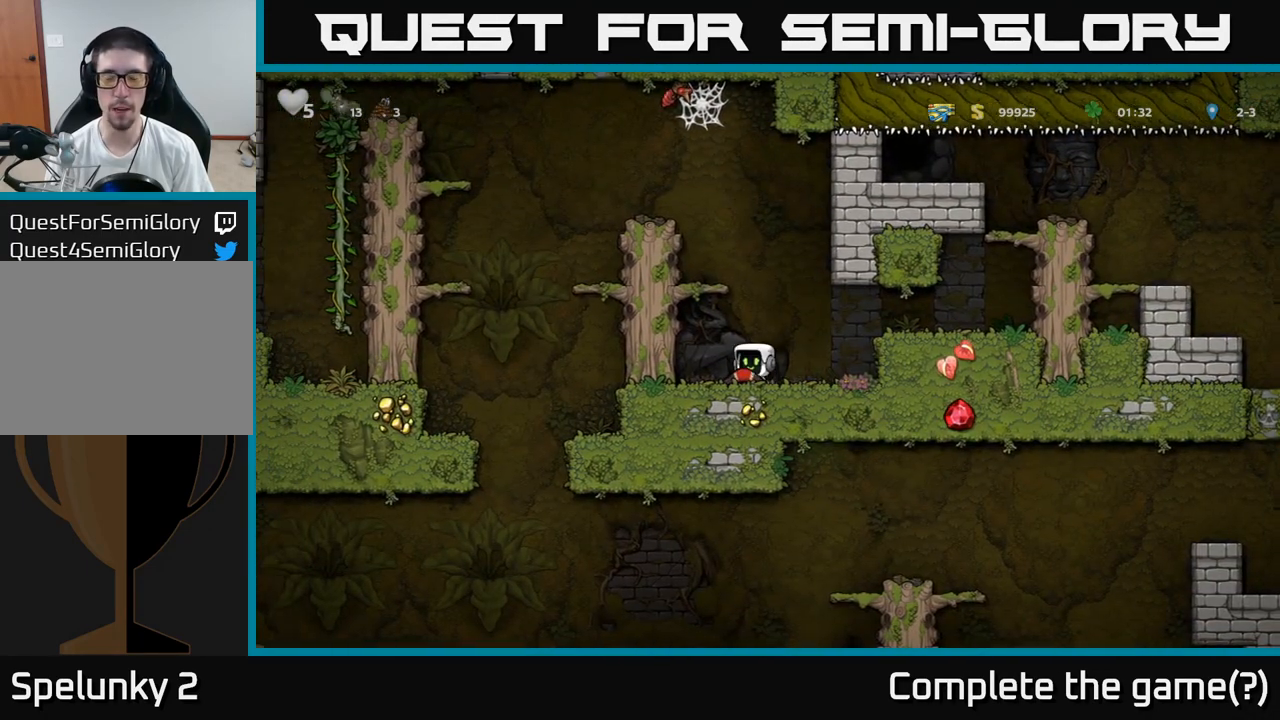
{"dt_ms": 500, "buttons": [], "left_stick": "down-left", "events": []}
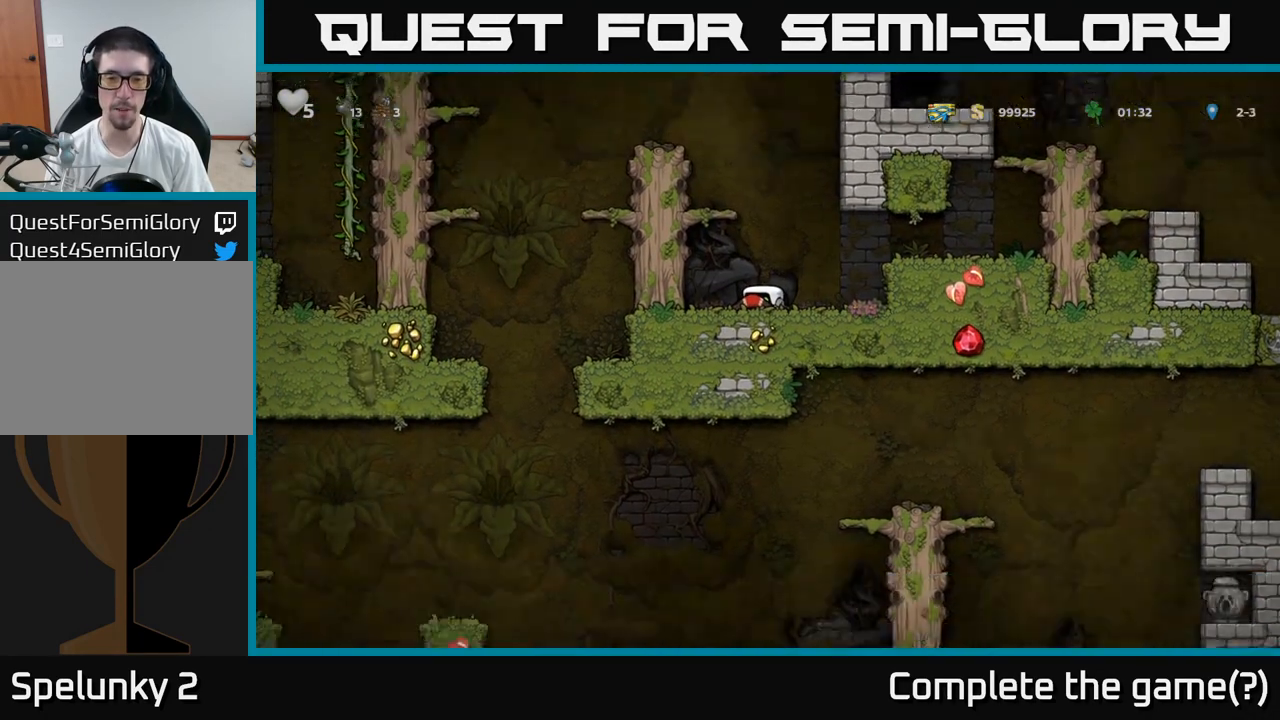
{"dt_ms": 500, "buttons": [], "left_stick": "down-left", "events": []}
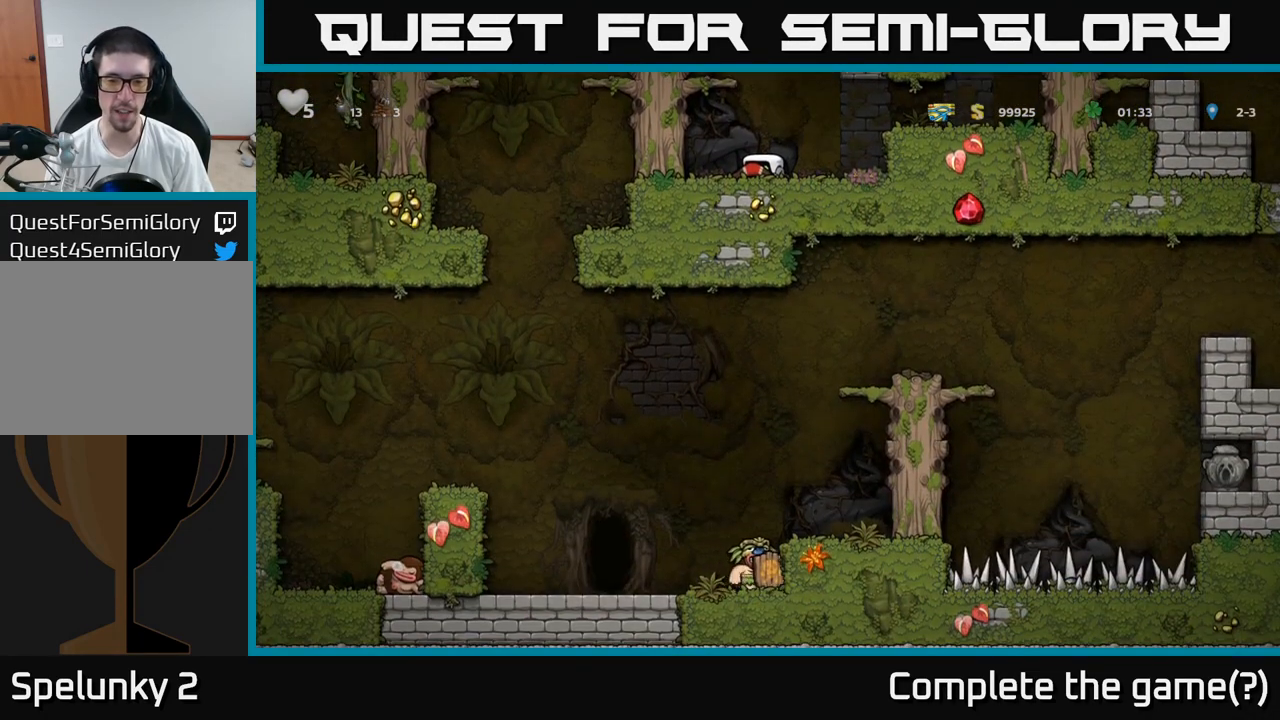
{"dt_ms": 500, "buttons": [], "left_stick": "down-left", "events": []}
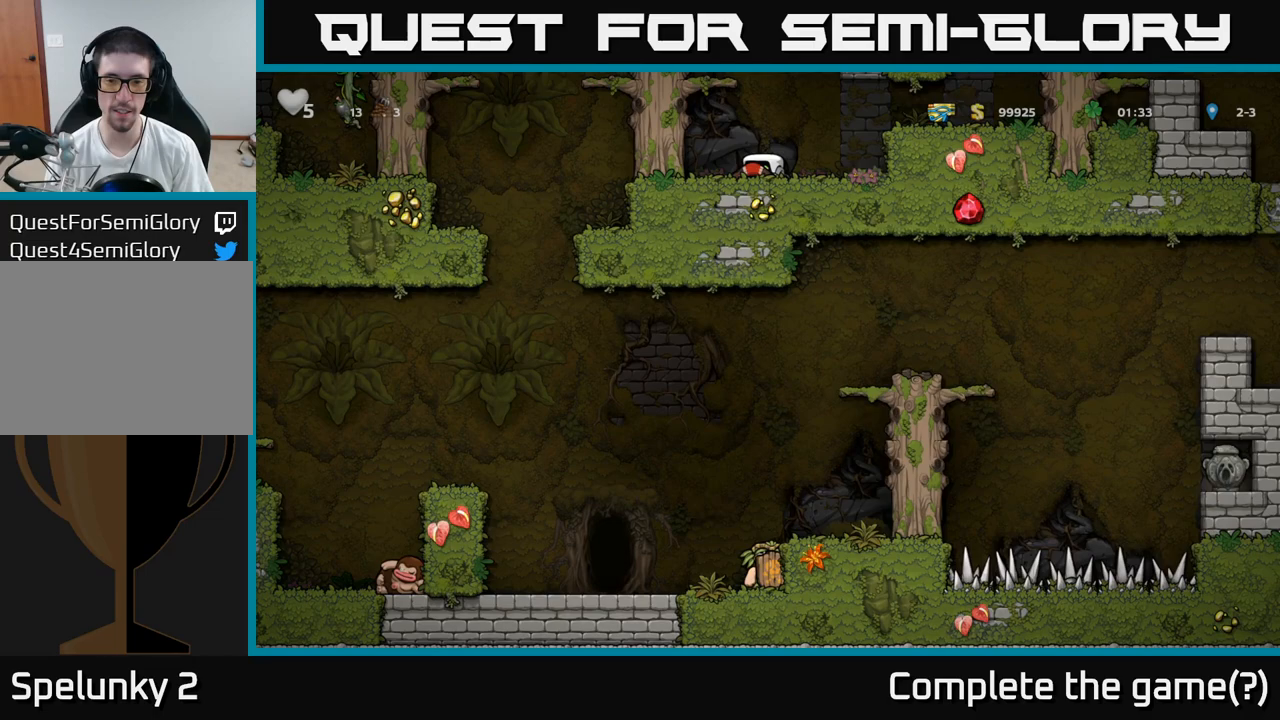
{"dt_ms": 500, "buttons": [], "left_stick": "down-left", "events": []}
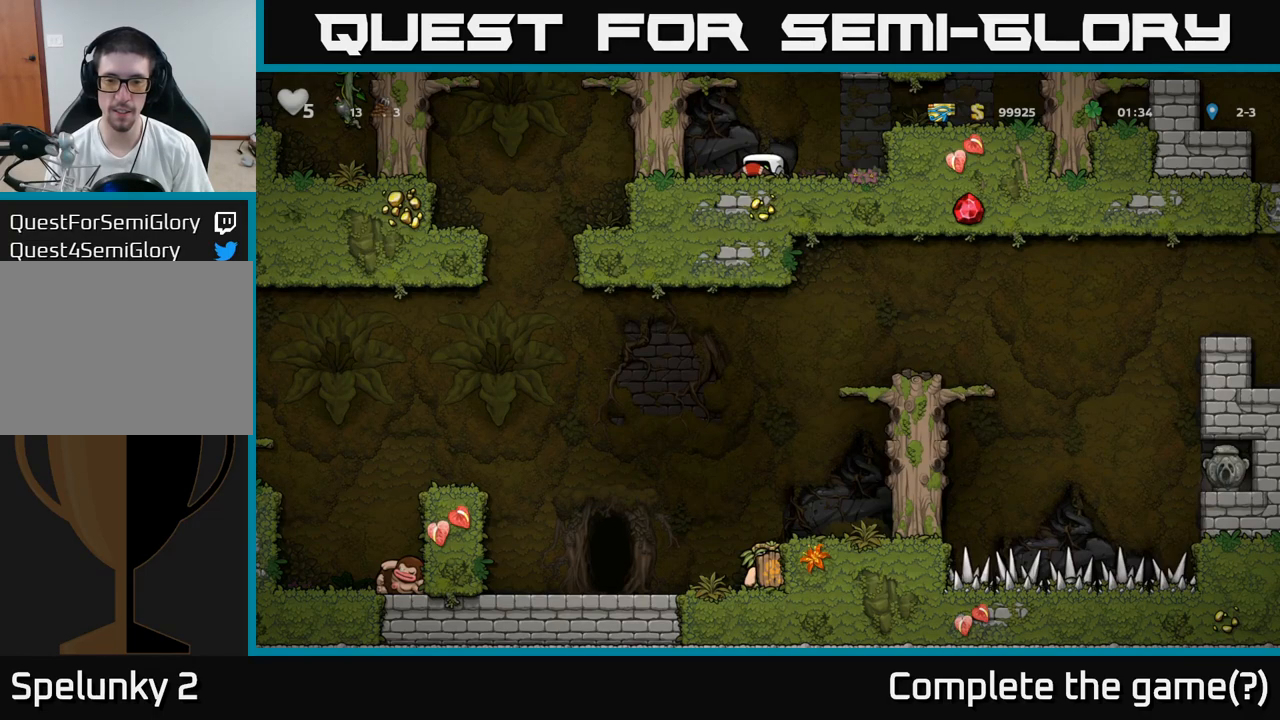
{"dt_ms": 500, "buttons": [], "left_stick": "center"}
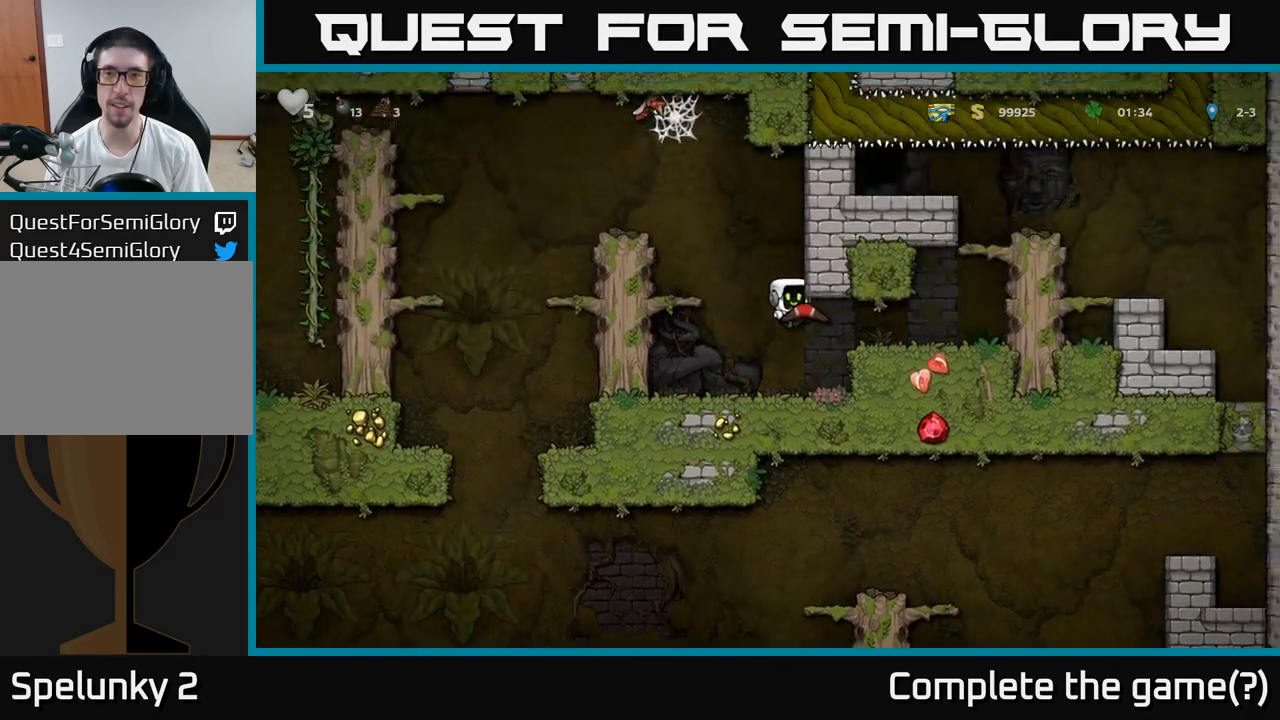
{"dt_ms": 500, "buttons": ["A"], "left_stick": "right", "events": [[417, "A", "down"], [450, "left_stick", "right"]]}
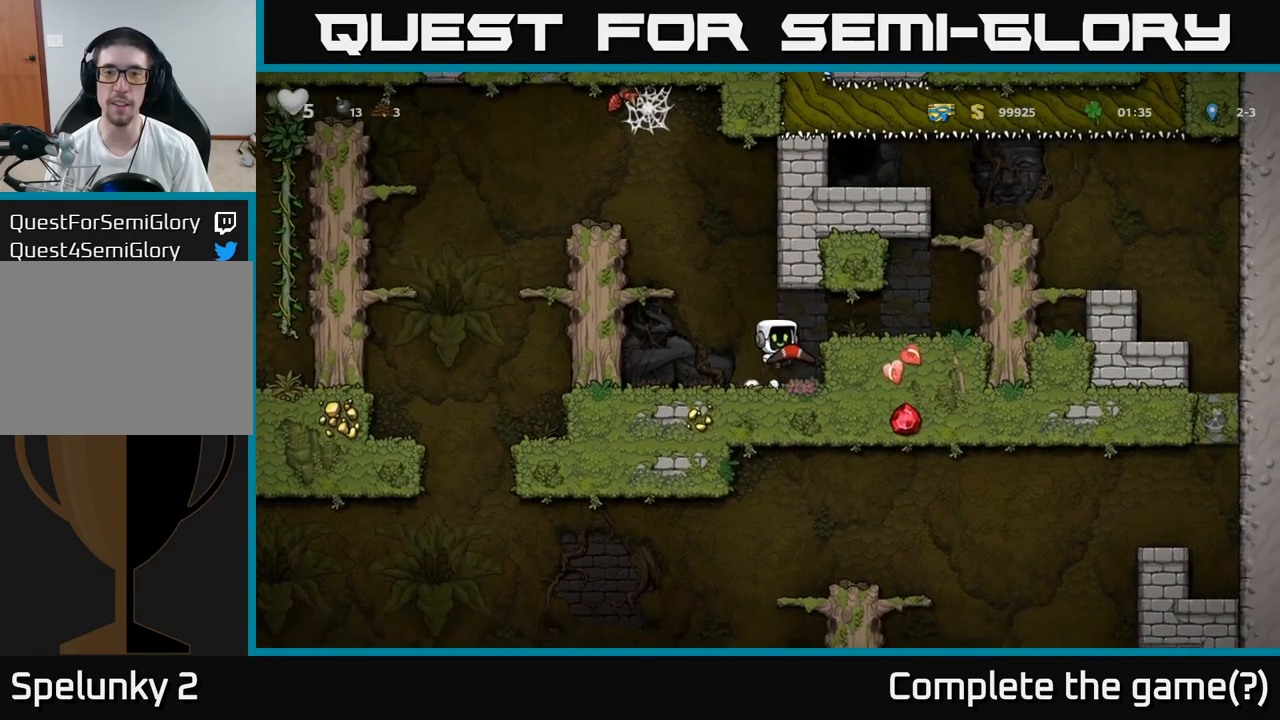
{"dt_ms": 500, "buttons": [], "left_stick": "right"}
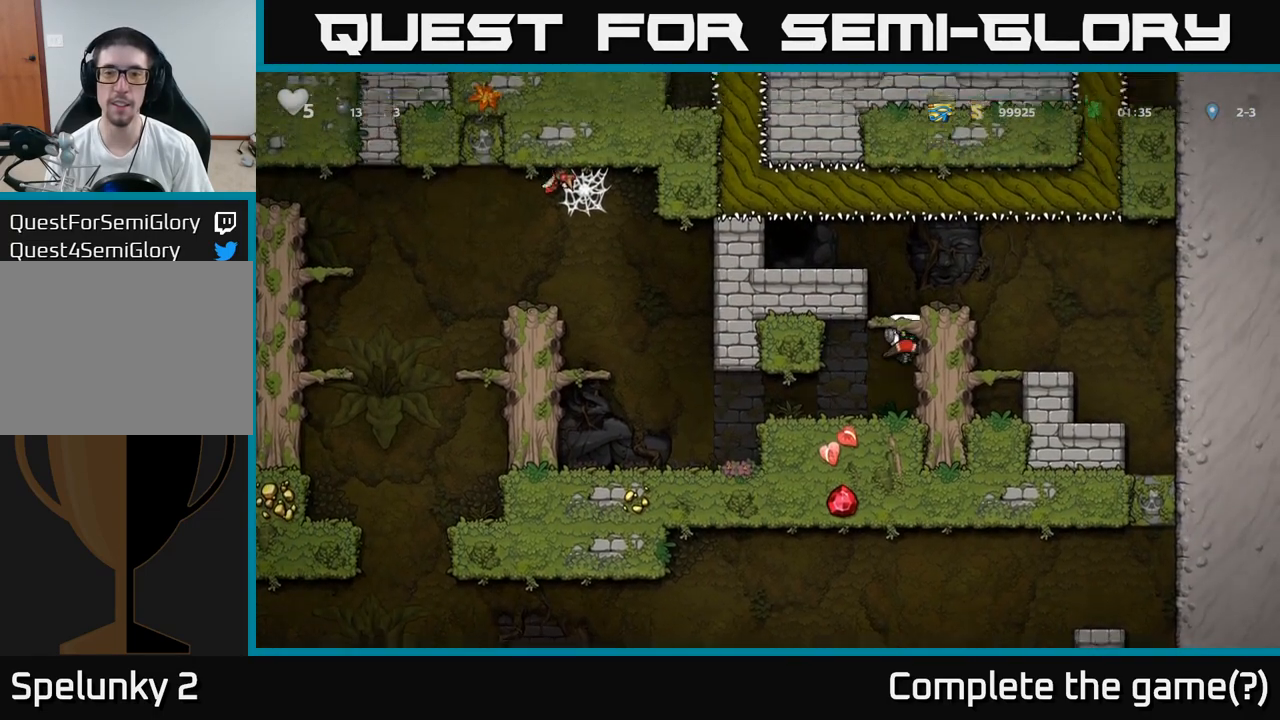
{"dt_ms": 500, "buttons": [], "left_stick": "left", "events": [[400, "A", "down"], [483, "A", "up"], [500, "left_stick", "left"]]}
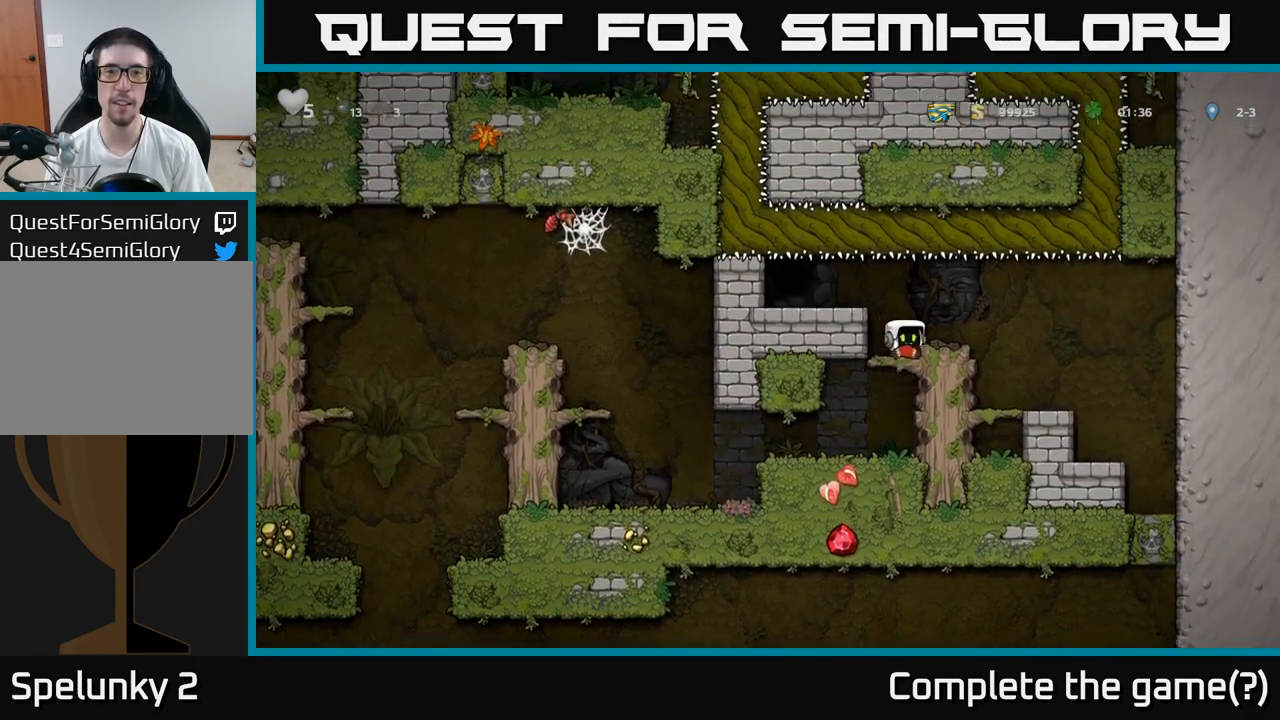
{"dt_ms": 500, "buttons": ["A"], "left_stick": "left", "events": [[483, "A", "down"]]}
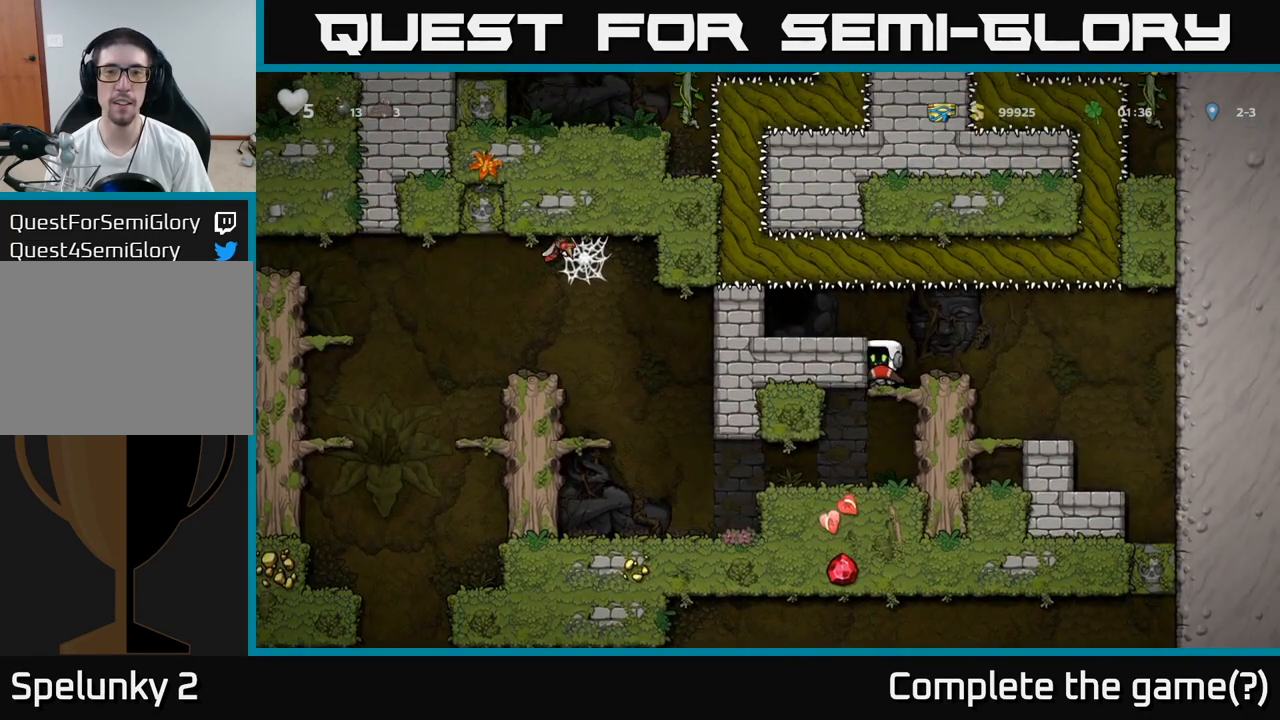
{"dt_ms": 500, "buttons": [], "left_stick": "center", "events": [[67, "A", "up"], [433, "left_stick", "center"]]}
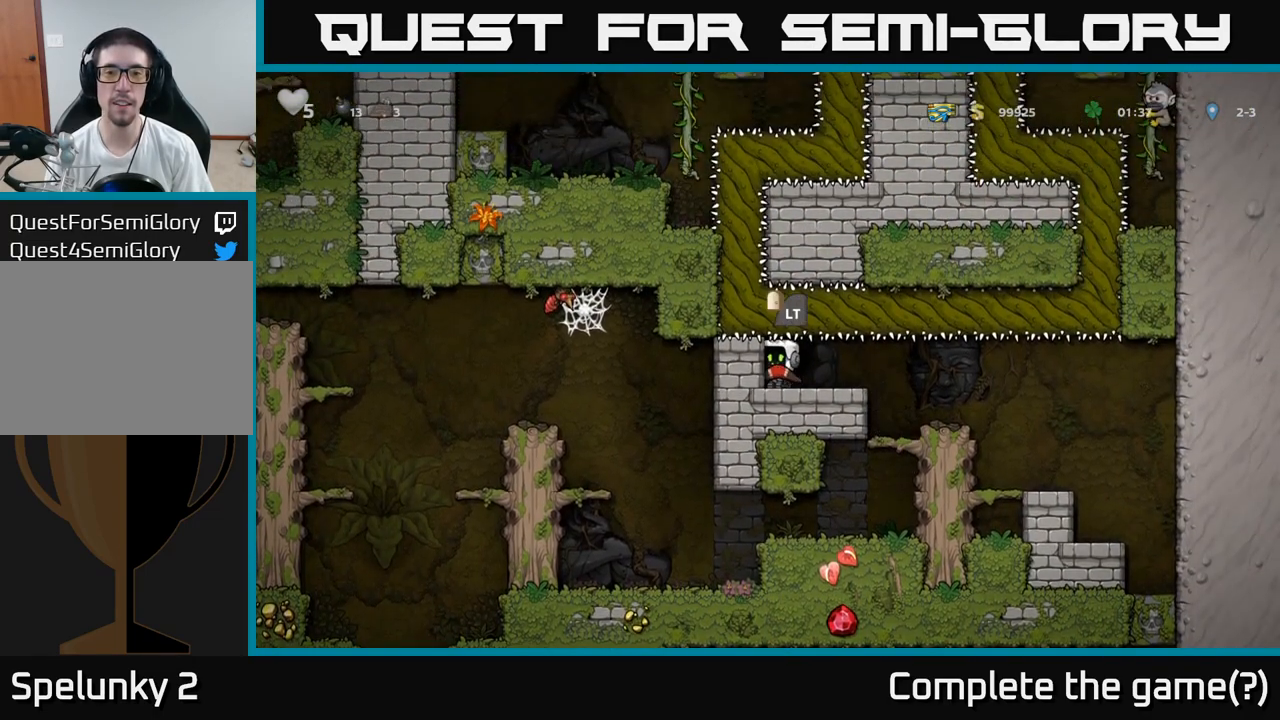
{"dt_ms": 500, "buttons": [], "left_stick": "center", "events": []}
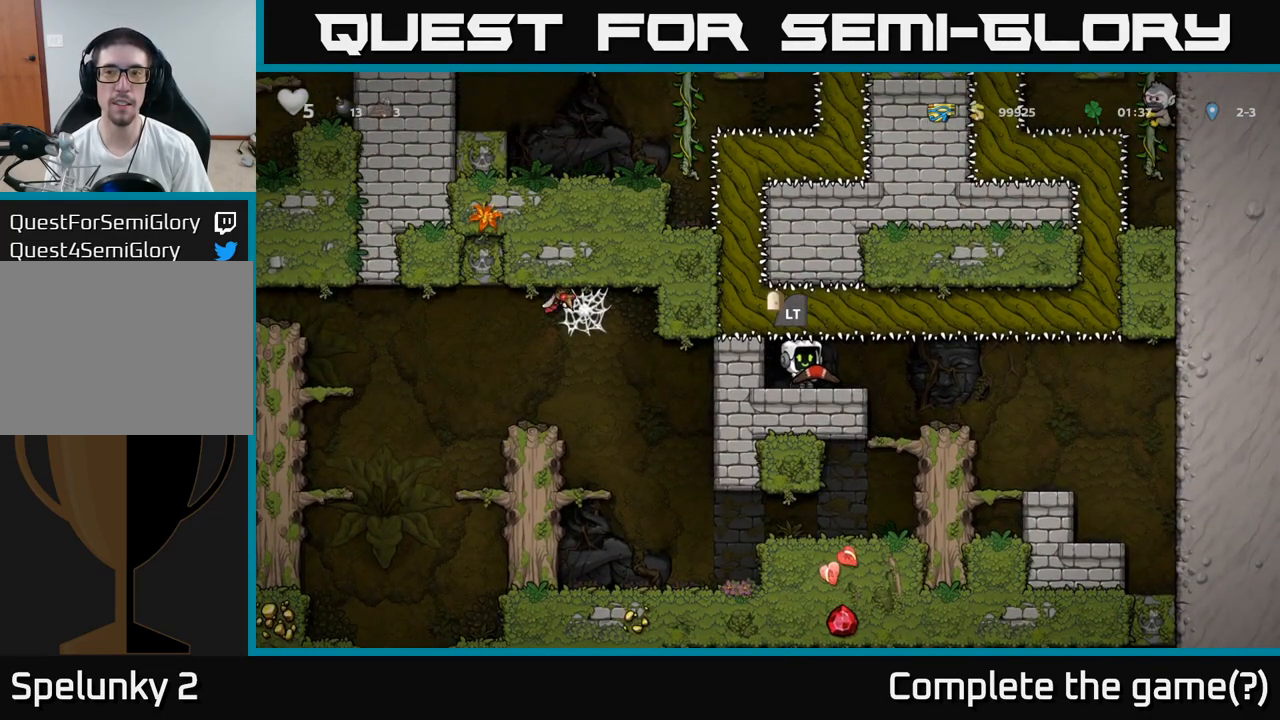
{"dt_ms": 1000, "buttons": [], "left_stick": "center"}
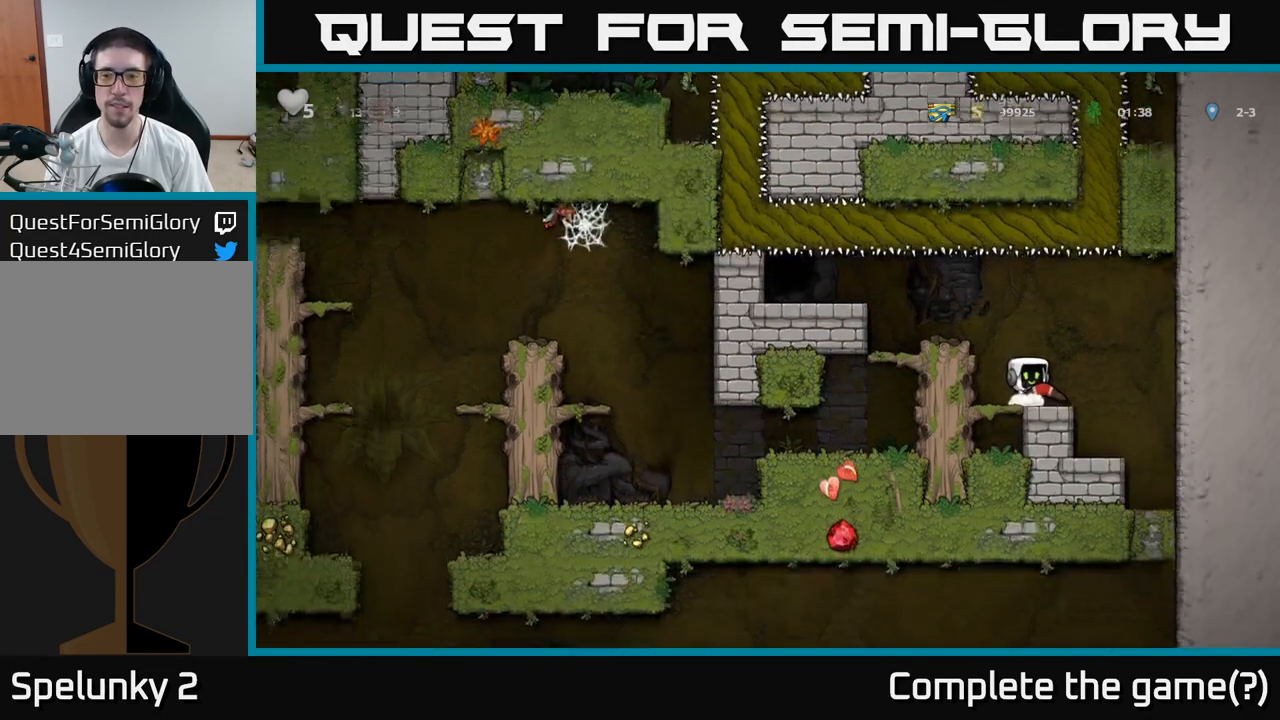
{"dt_ms": 500, "buttons": [], "left_stick": "left", "events": [[333, "A", "down"], [333, "left_stick", "left"], [483, "A", "up"]]}
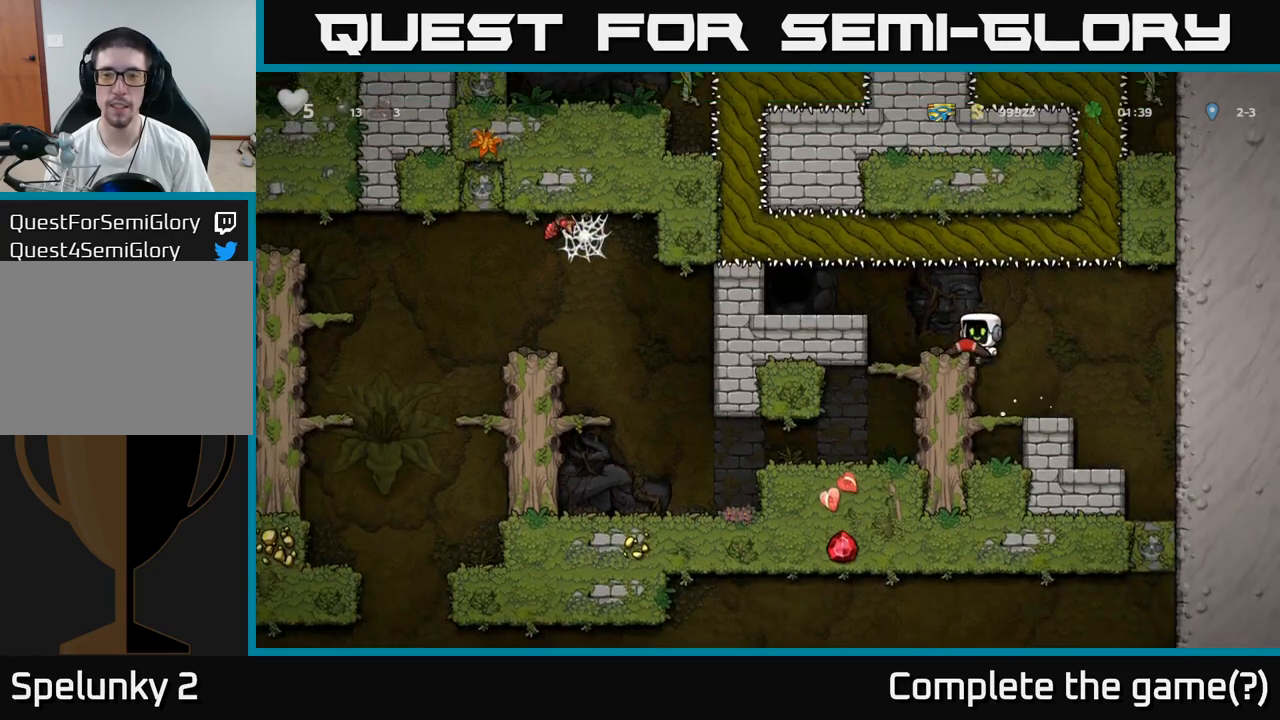
{"dt_ms": 500, "buttons": ["A"], "left_stick": "left", "events": [[150, "left_stick", "center"], [433, "A", "down"], [433, "left_stick", "left"]]}
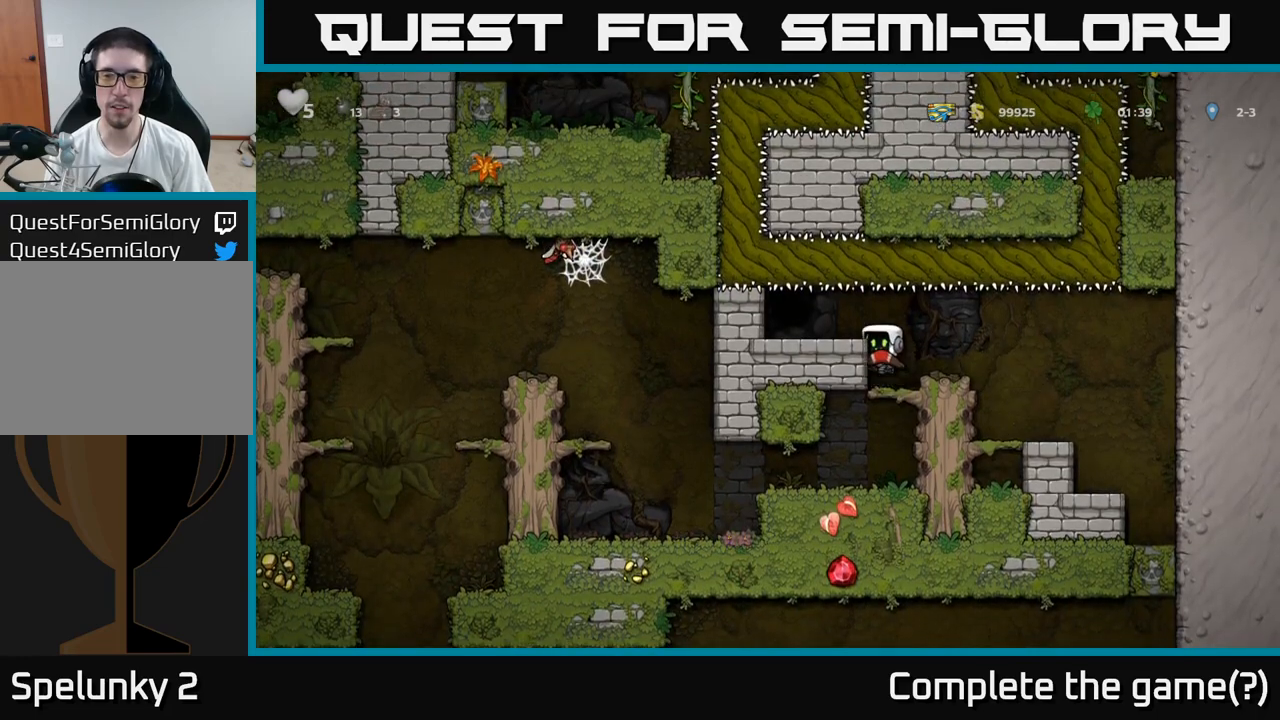
{"dt_ms": 500, "buttons": [], "left_stick": "center", "events": [[17, "A", "up"], [283, "left_stick", "center"], [350, "L2", "down"], [450, "L2", "up"]]}
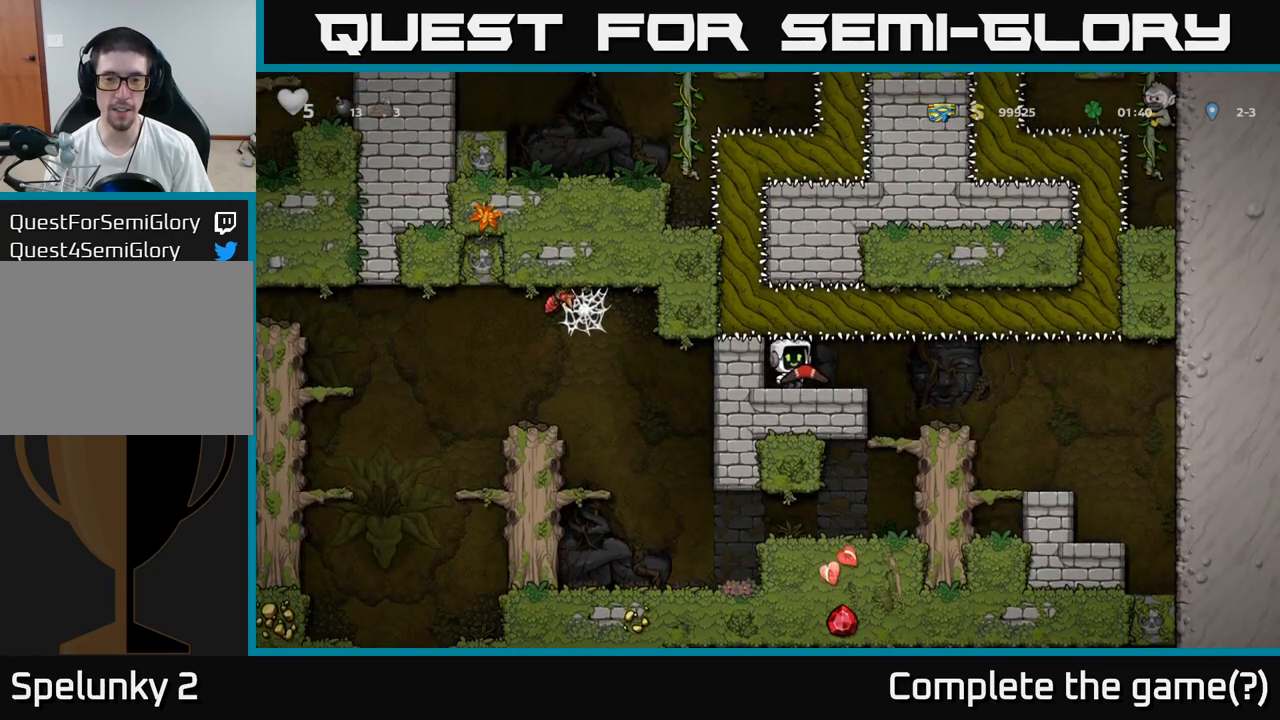
{"dt_ms": 500, "buttons": [], "left_stick": "center", "events": [[50, "L2", "down"], [117, "L2", "up"], [217, "L2", "down"], [300, "L2", "up"], [383, "L2", "down"], [483, "L2", "up"]]}
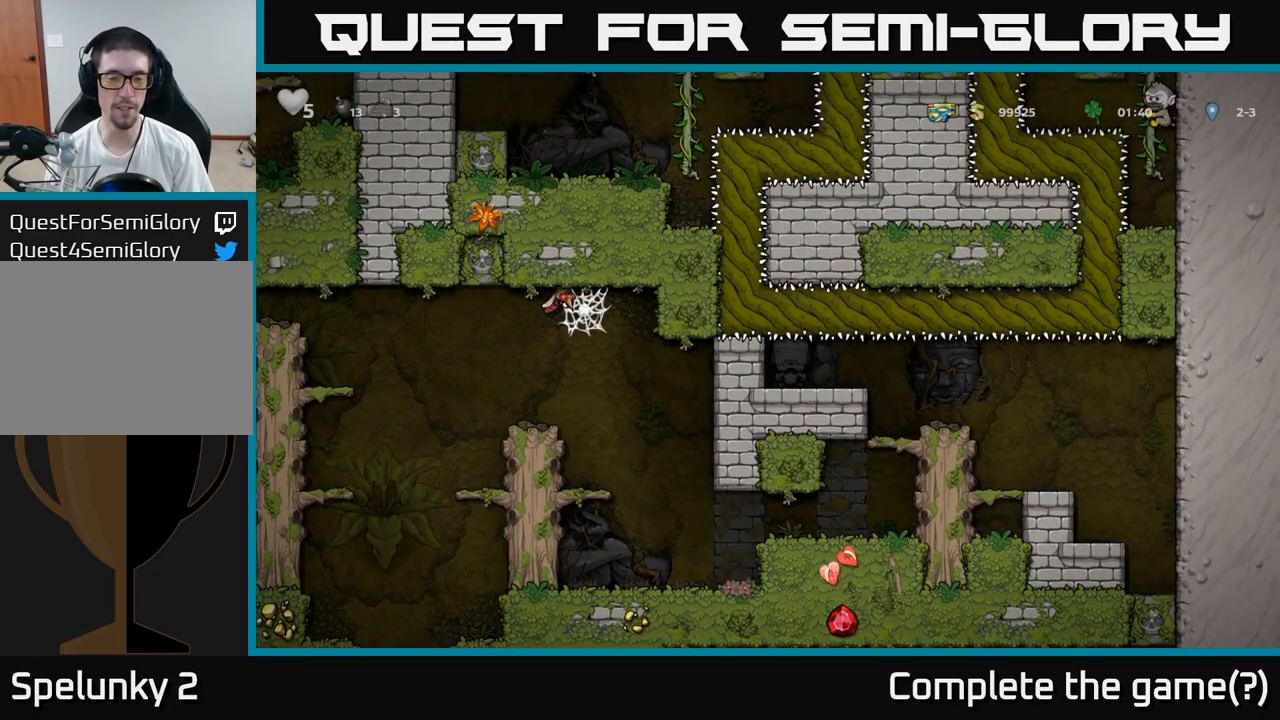
{"dt_ms": 500, "buttons": [], "left_stick": "center", "events": []}
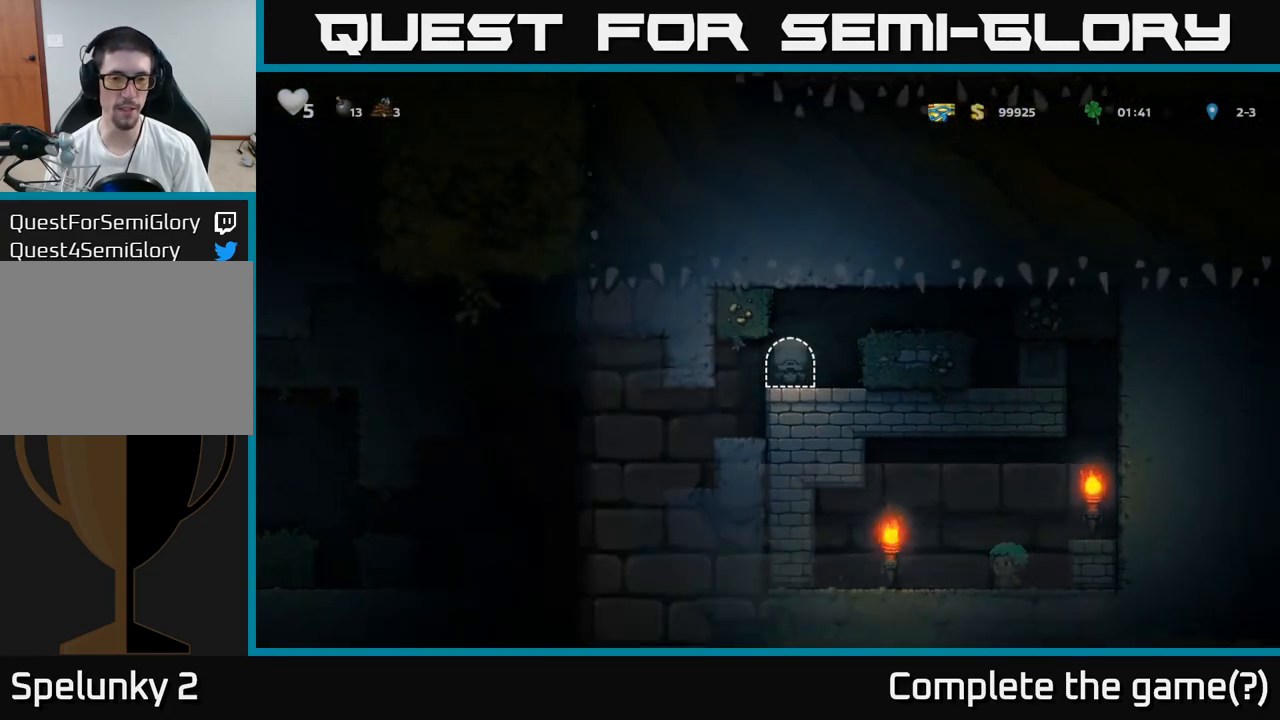
{"dt_ms": 500, "buttons": [], "left_stick": "center", "events": []}
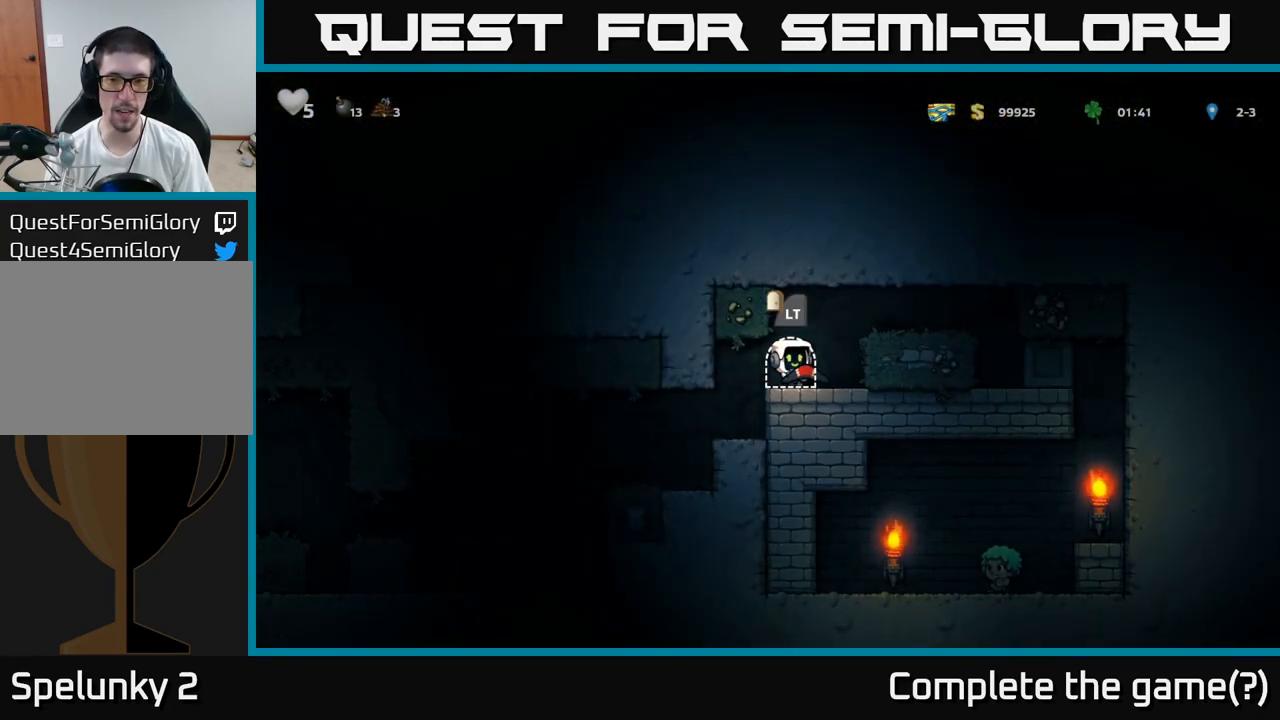
{"dt_ms": 1000, "buttons": [], "left_stick": "center"}
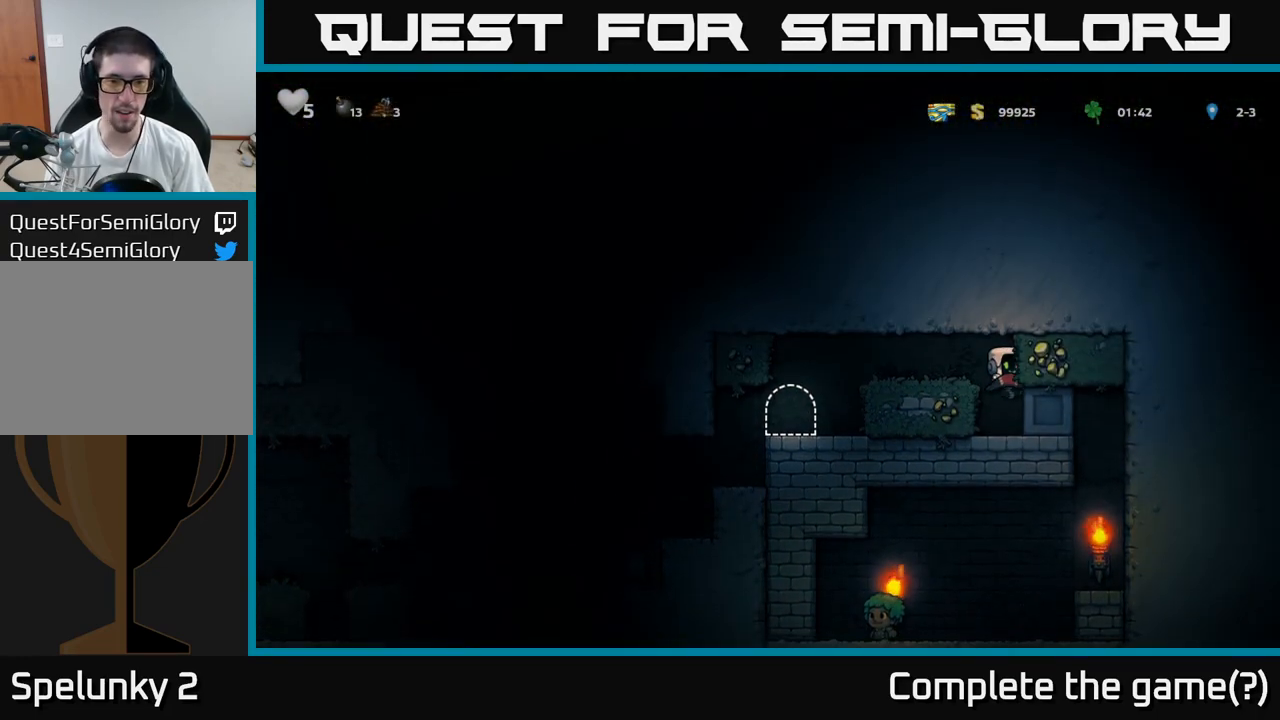
{"dt_ms": 1000, "buttons": [], "left_stick": "center"}